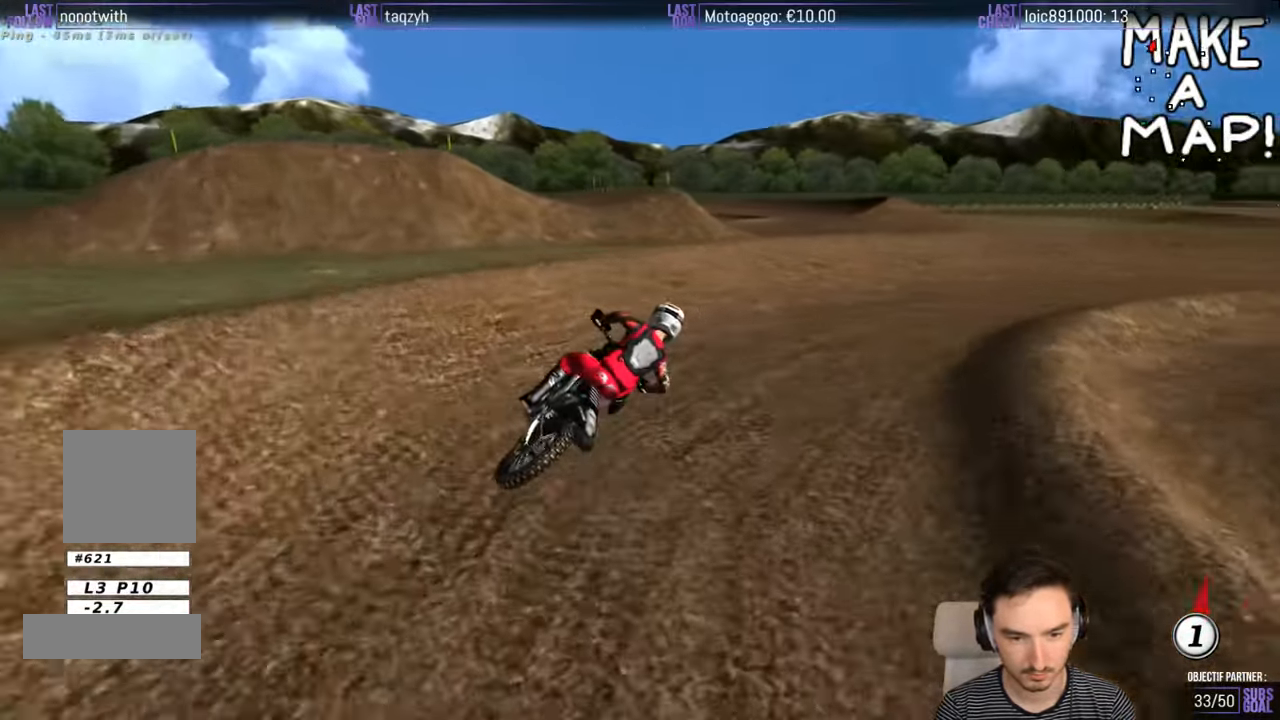
Gameplay with a controller (Xbox layout); each line is a JSON object with the inputs held at the frame after it. "events" lists button and stick changes between this image and that frame as [ms after this image, input, new state], when the widget could be followed in between. Not read: L1 L3 R3.
{"buttons": ["R2"], "left_stick": "center", "right_stick": "center", "events": [[133, "left_stick", "right"], [450, "R2", "down"], [450, "left_stick", "center"]]}
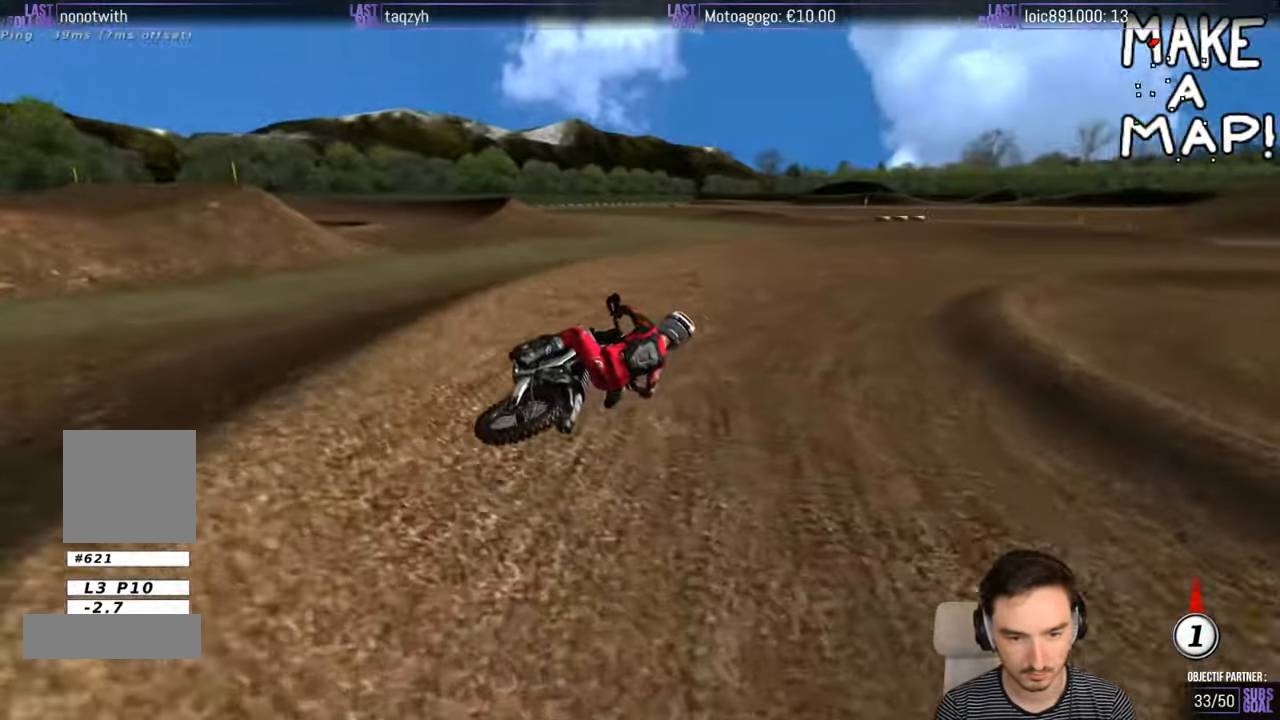
{"buttons": ["R2"], "left_stick": "center", "right_stick": "center", "events": [[116, "left_stick", "left"], [300, "left_stick", "center"]]}
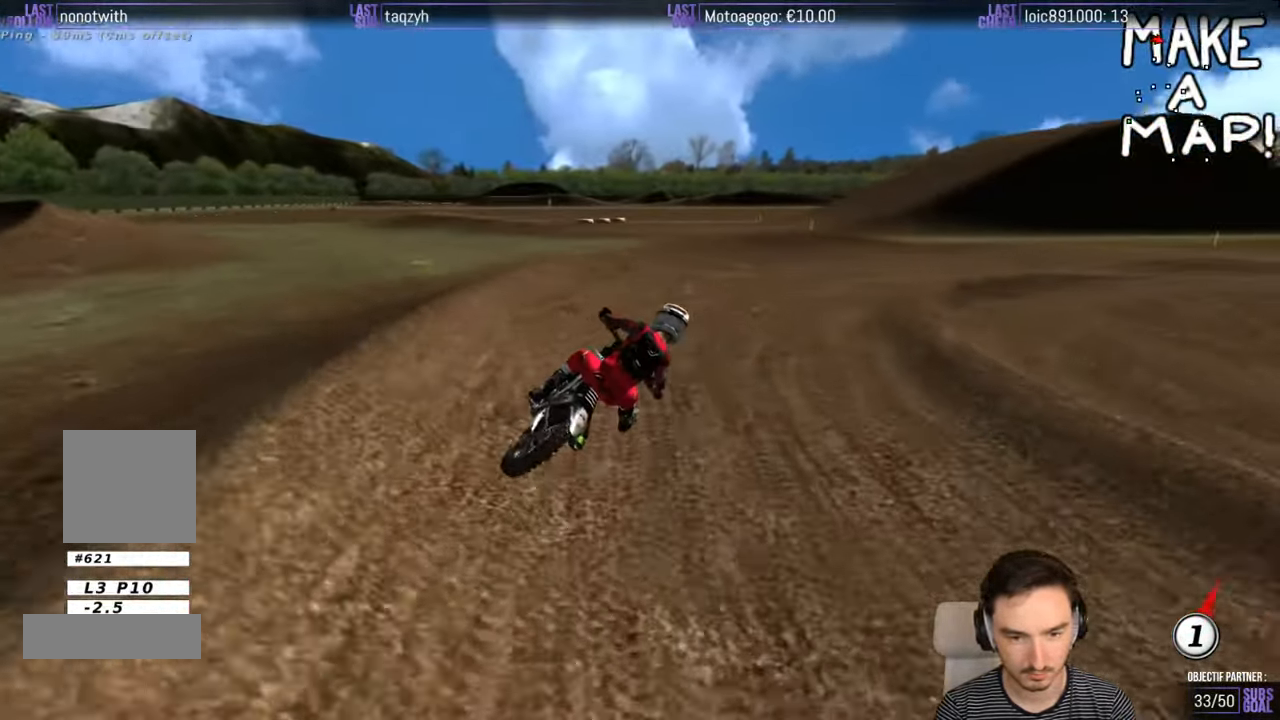
{"buttons": [], "left_stick": "right", "right_stick": "center", "events": [[366, "left_stick", "right"], [466, "R2", "up"]]}
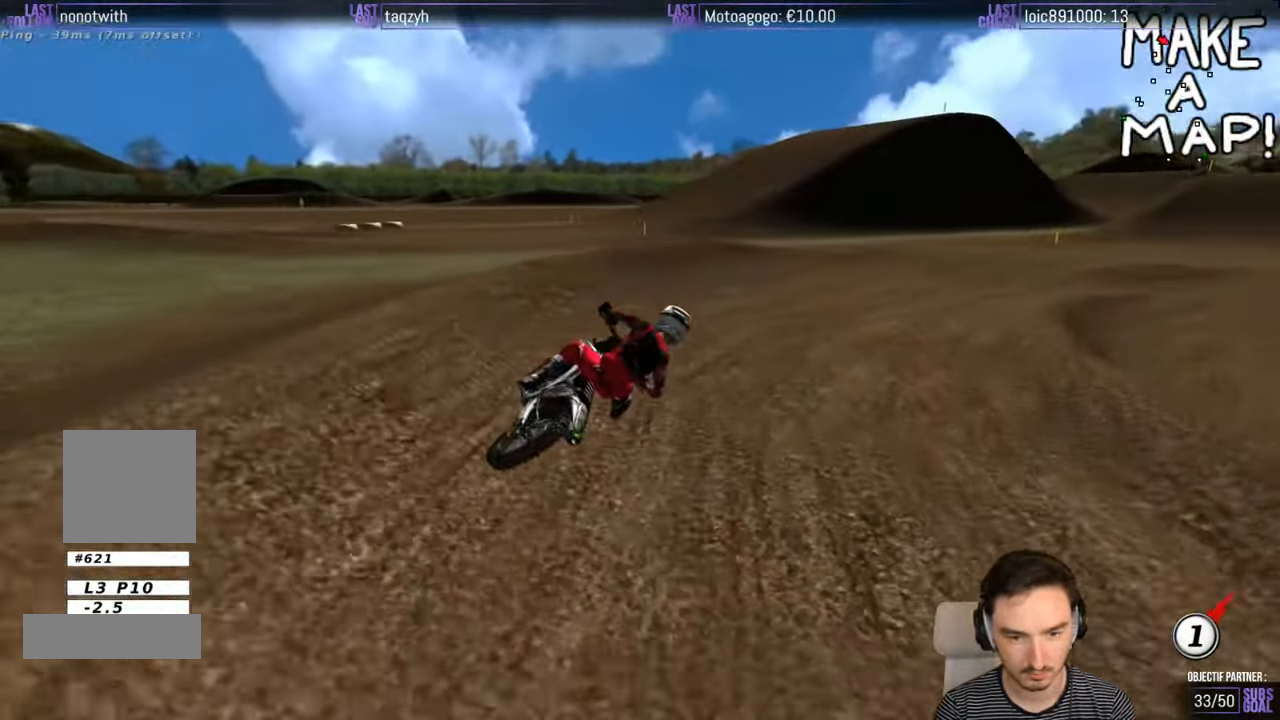
{"buttons": ["R2"], "left_stick": "left", "right_stick": "center", "events": [[283, "left_stick", "center"], [316, "R2", "down"], [450, "left_stick", "left"]]}
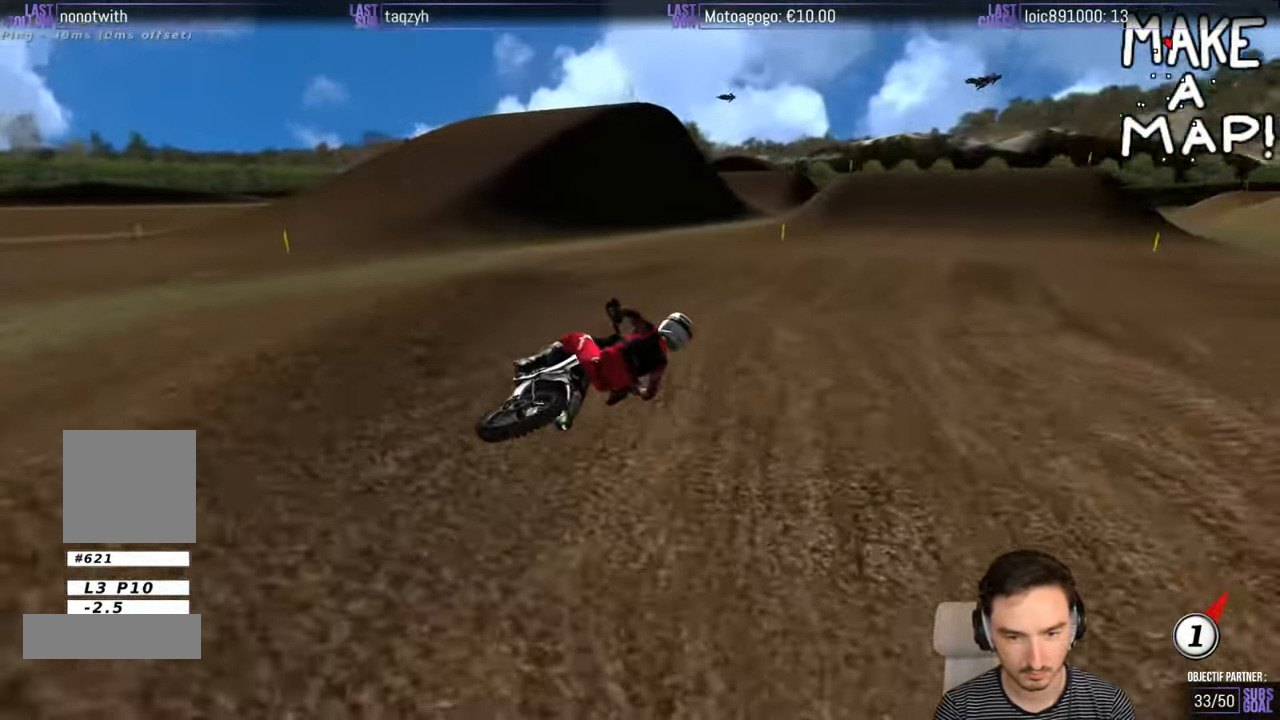
{"buttons": ["R2"], "left_stick": "down-left", "right_stick": "center", "events": [[250, "B", "down"], [316, "left_stick", "down-left"], [350, "B", "up"]]}
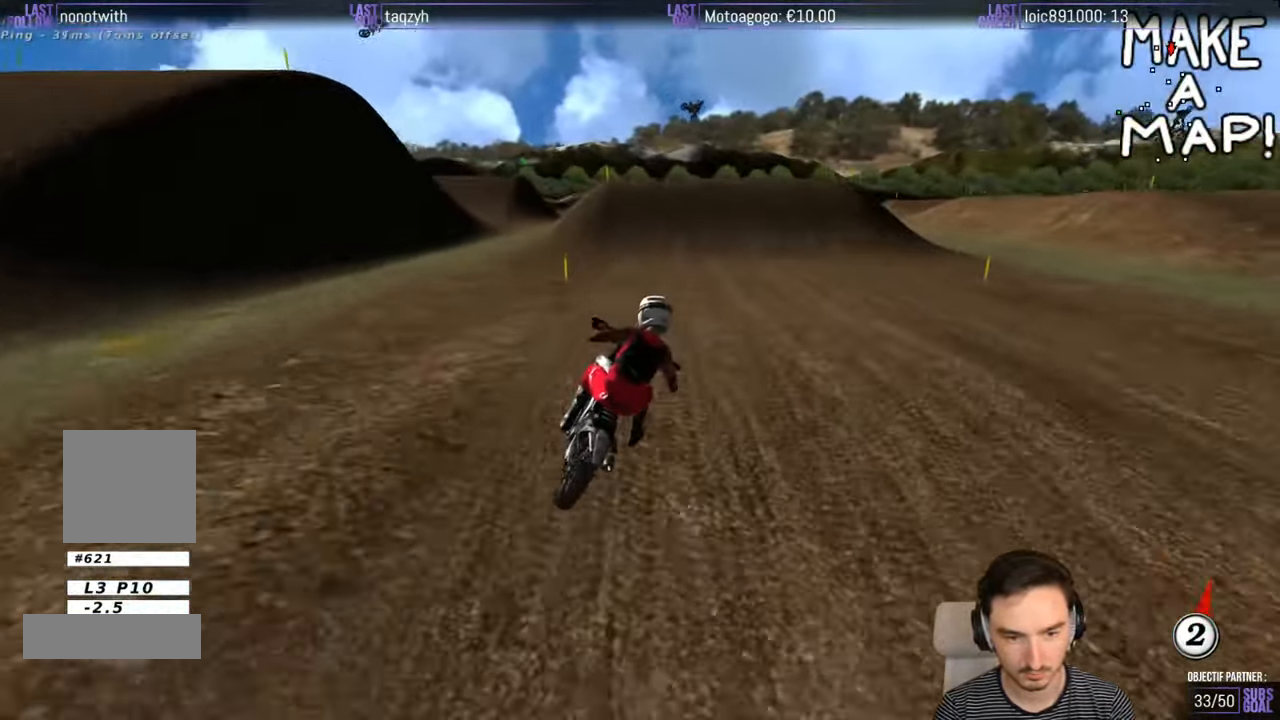
{"buttons": ["R2"], "left_stick": "down-left", "right_stick": "center", "events": [[317, "left_stick", "center"], [417, "left_stick", "down-left"]]}
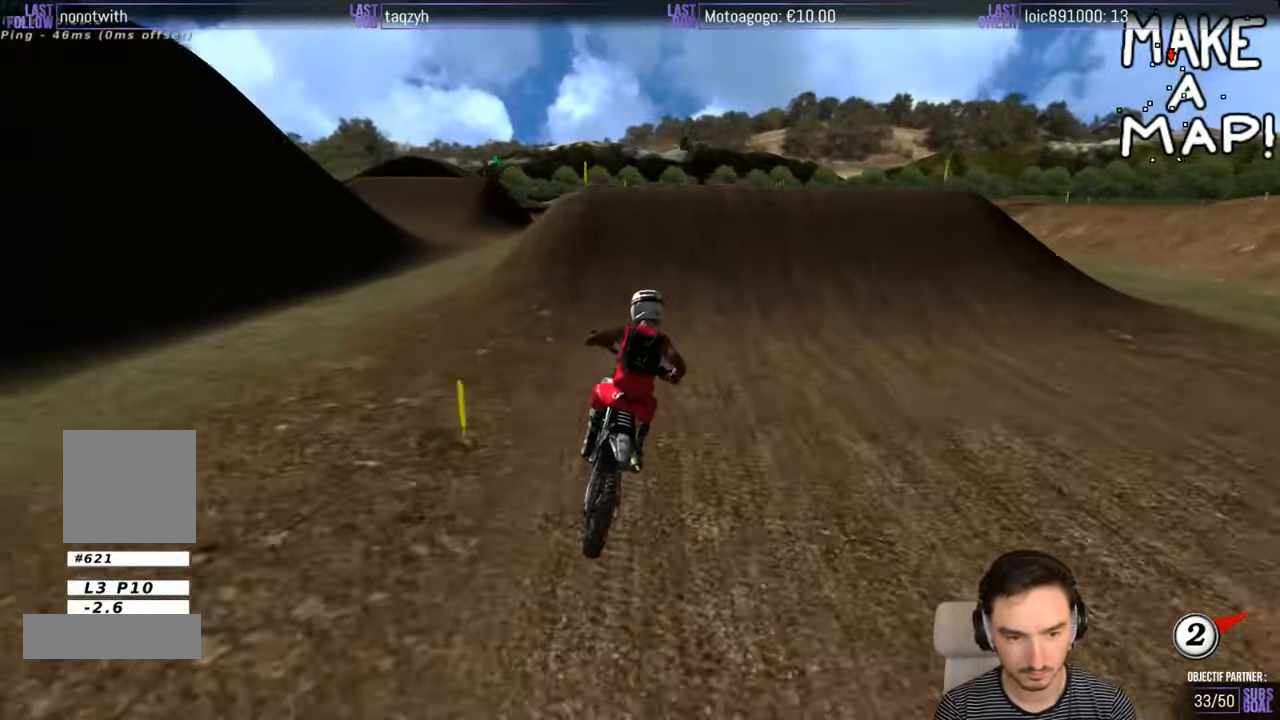
{"buttons": ["R2"], "left_stick": "right", "right_stick": "center", "events": [[167, "left_stick", "center"], [217, "left_stick", "left"], [333, "left_stick", "center"], [467, "left_stick", "right"]]}
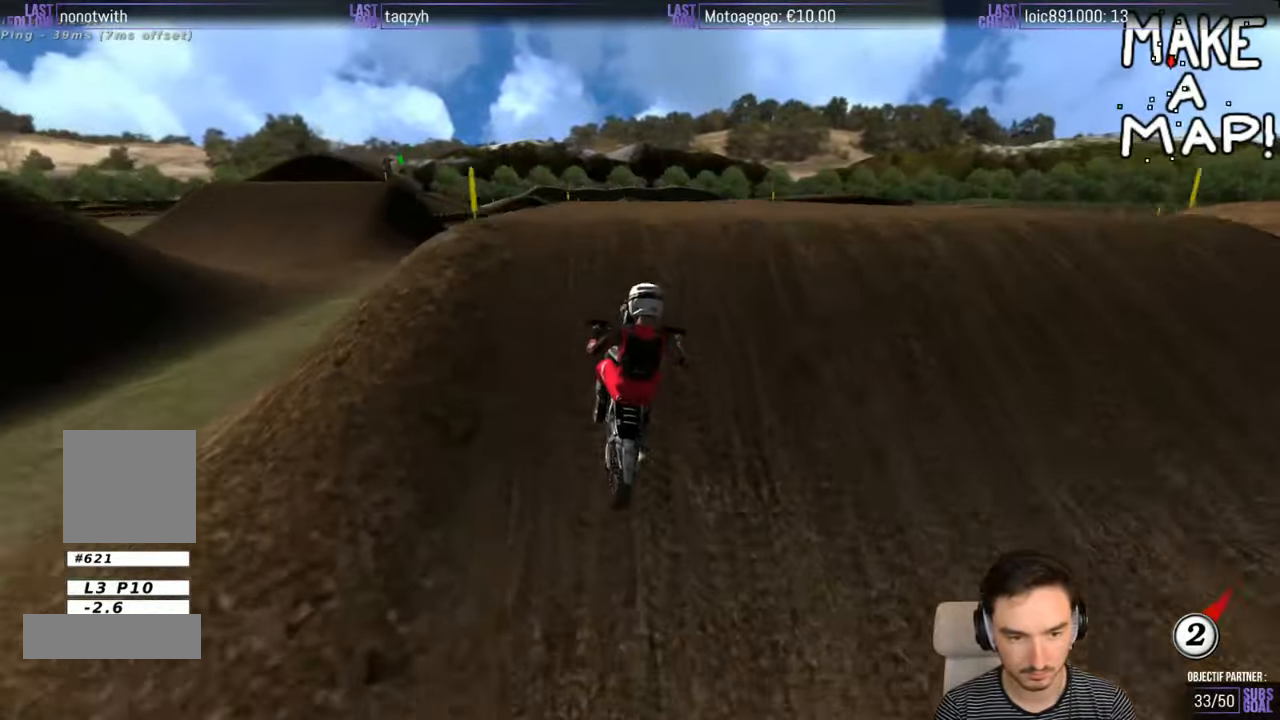
{"buttons": [], "left_stick": "center", "right_stick": "center", "events": [[117, "left_stick", "center"], [367, "R2", "up"]]}
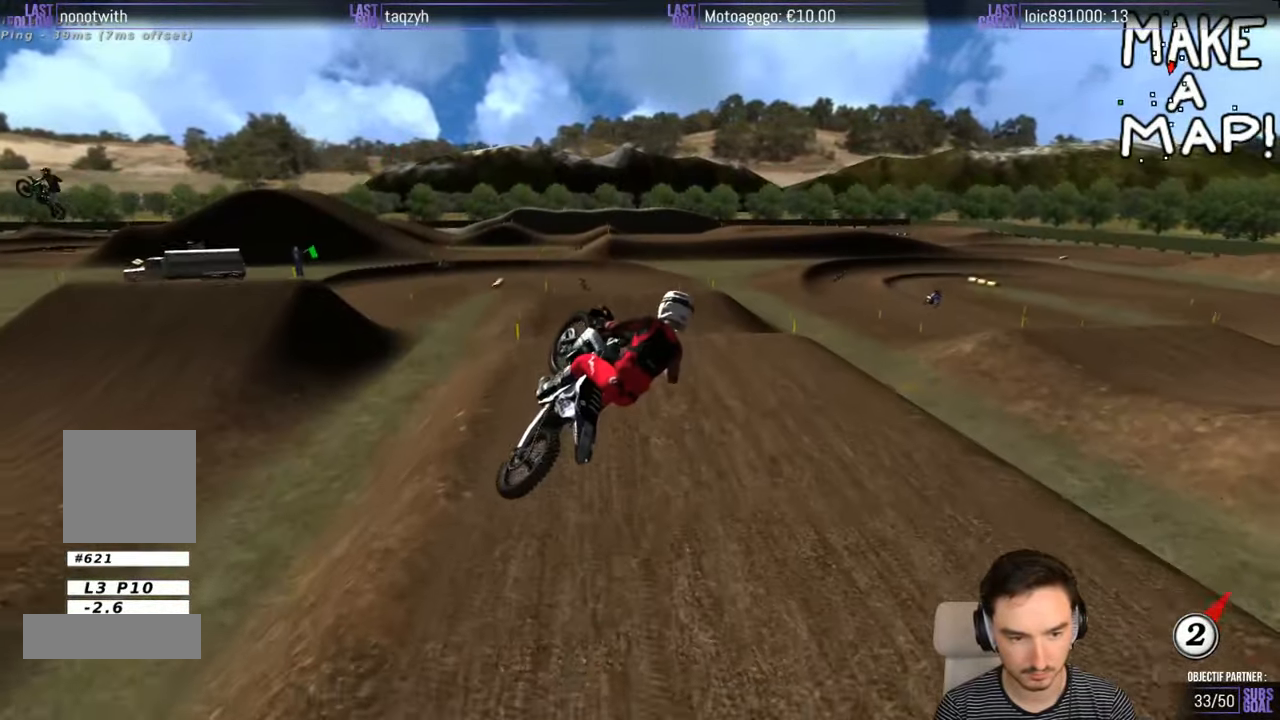
{"buttons": [], "left_stick": "down-right", "right_stick": "center", "events": [[67, "R2", "down"], [67, "left_stick", "down-right"], [217, "R2", "up"], [267, "R2", "down"], [367, "R2", "up"]]}
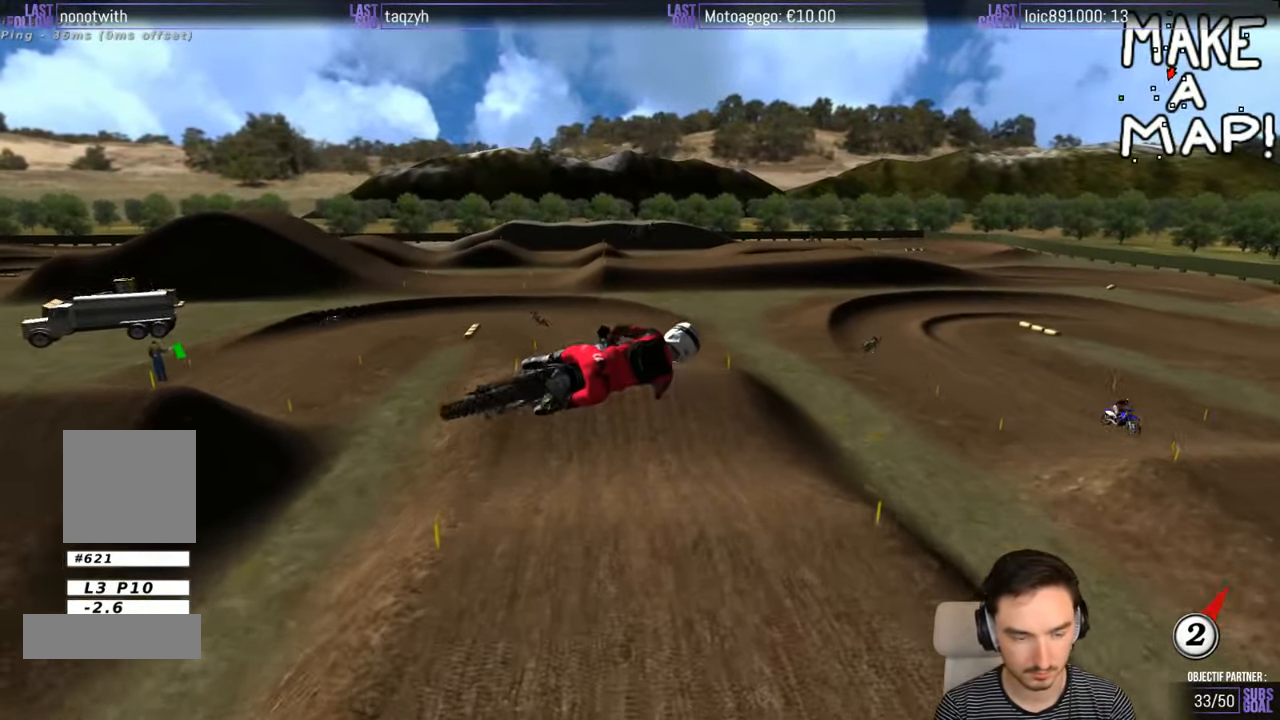
{"buttons": [], "left_stick": "down-left", "right_stick": "center", "events": [[183, "R2", "down"], [283, "R2", "up"], [283, "left_stick", "down"], [383, "R2", "down"], [383, "left_stick", "down-left"], [483, "R2", "up"]]}
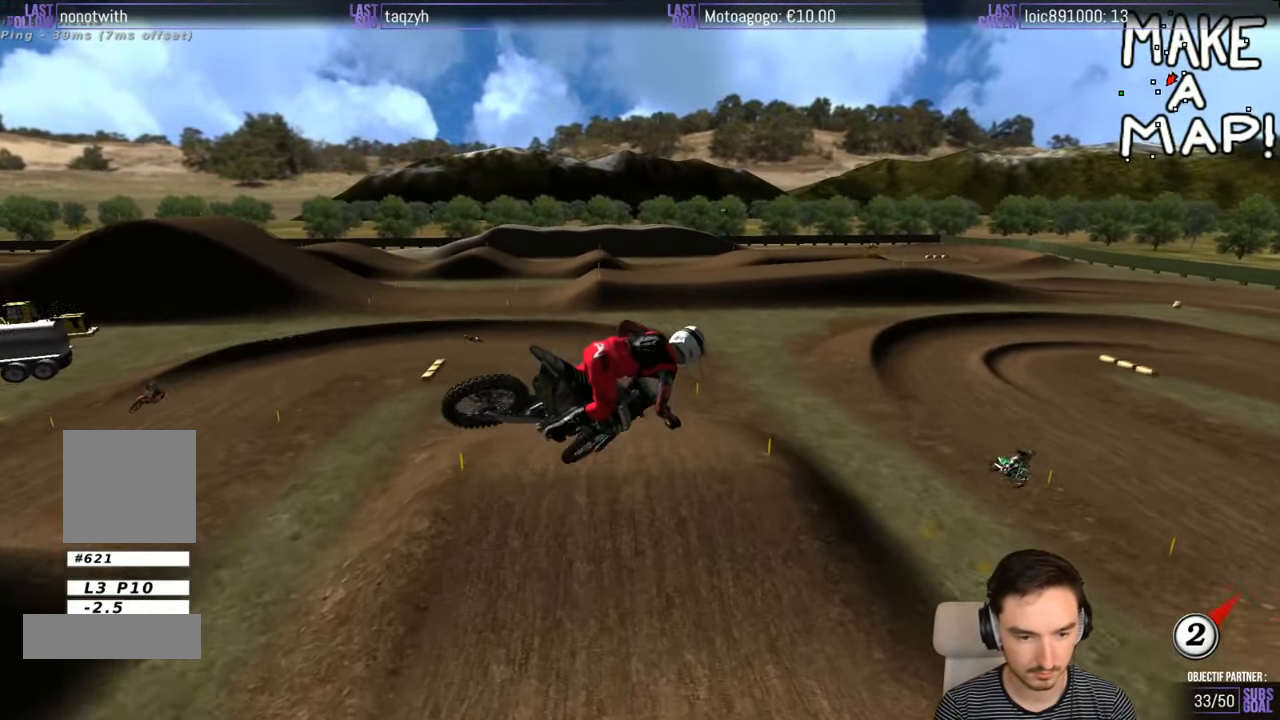
{"buttons": ["R2"], "left_stick": "up-left", "right_stick": "center", "events": [[83, "R2", "down"], [133, "left_stick", "center"], [233, "left_stick", "right"], [433, "left_stick", "up"], [483, "left_stick", "up-left"]]}
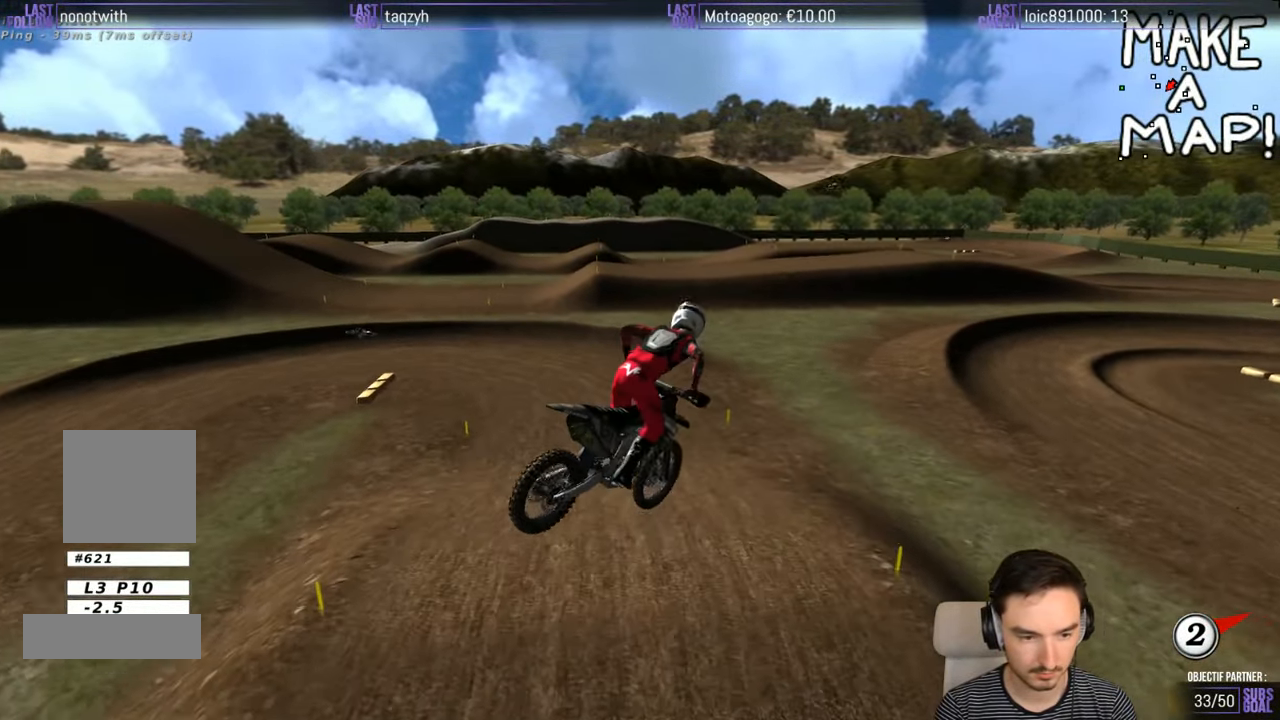
{"buttons": ["R2"], "left_stick": "center", "right_stick": "center", "events": [[333, "left_stick", "up-right"], [483, "left_stick", "center"]]}
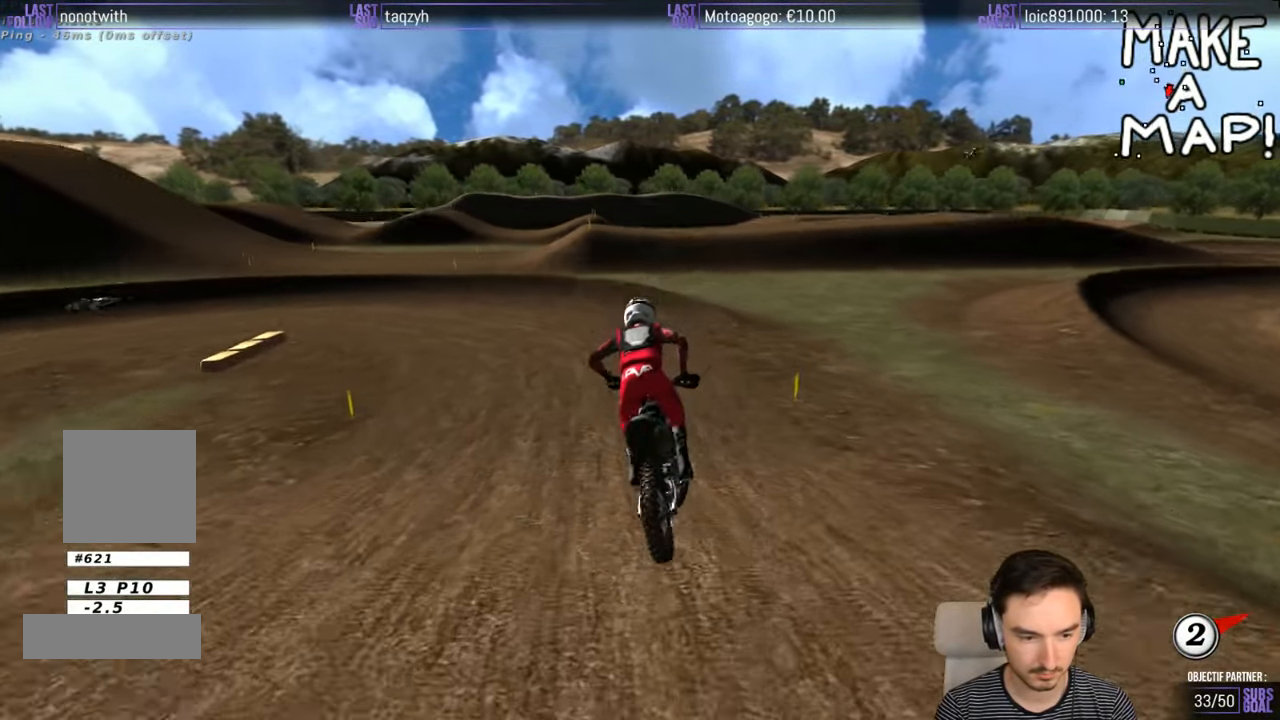
{"buttons": ["X"], "left_stick": "center", "right_stick": "center", "events": [[183, "left_stick", "left"], [250, "left_stick", "down-left"], [300, "R2", "up"], [483, "left_stick", "center"], [500, "X", "down"]]}
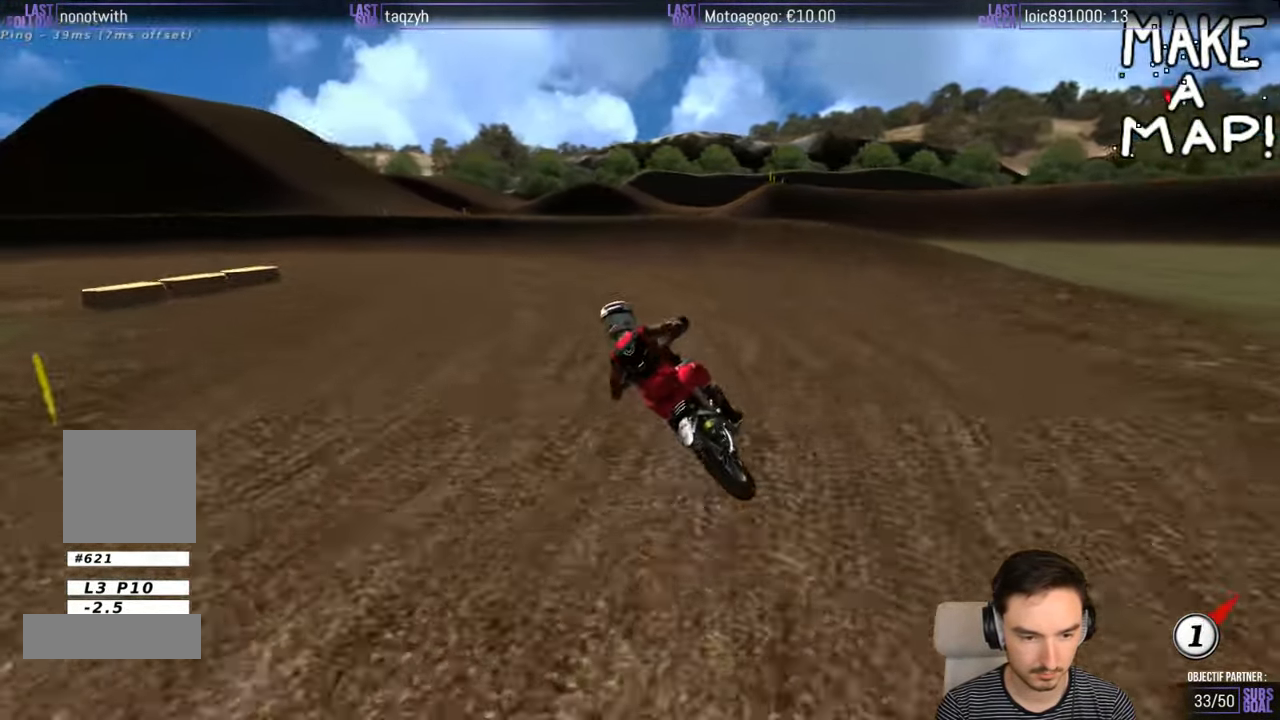
{"buttons": [], "left_stick": "left", "right_stick": "center", "events": [[33, "X", "up"], [183, "X", "down"], [317, "X", "up"], [383, "left_stick", "left"]]}
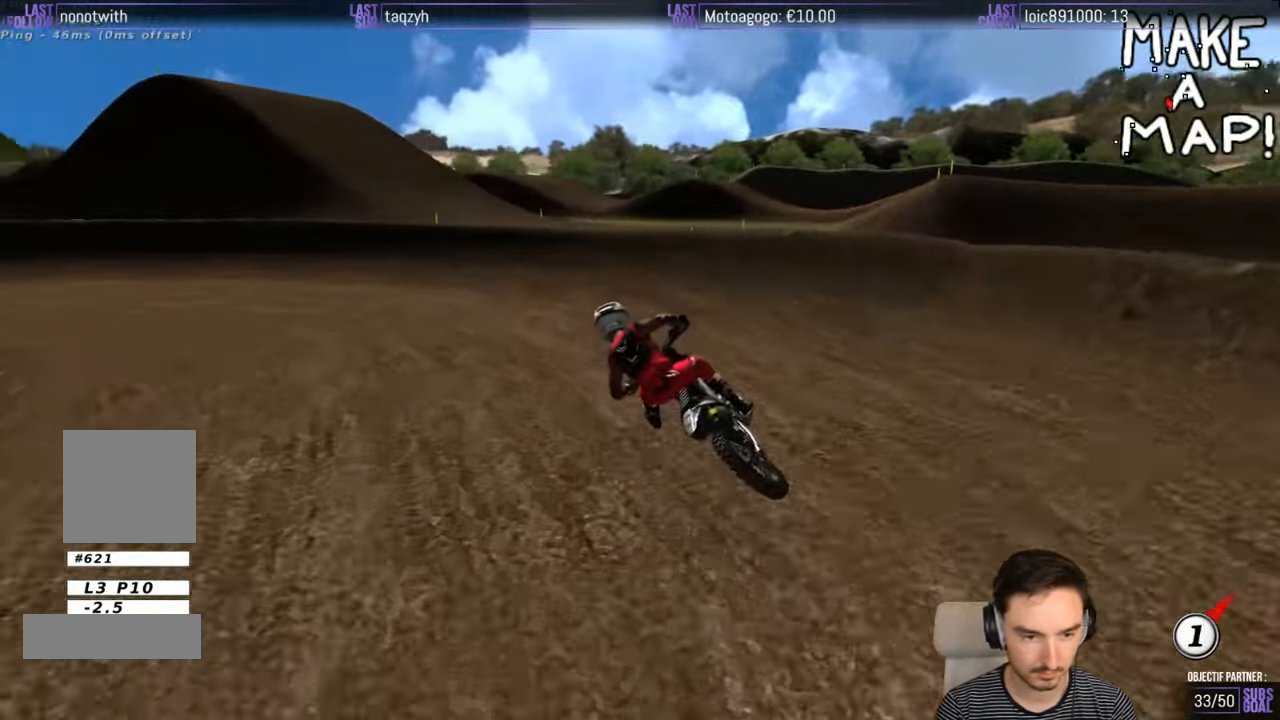
{"buttons": [], "left_stick": "left", "right_stick": "center", "events": []}
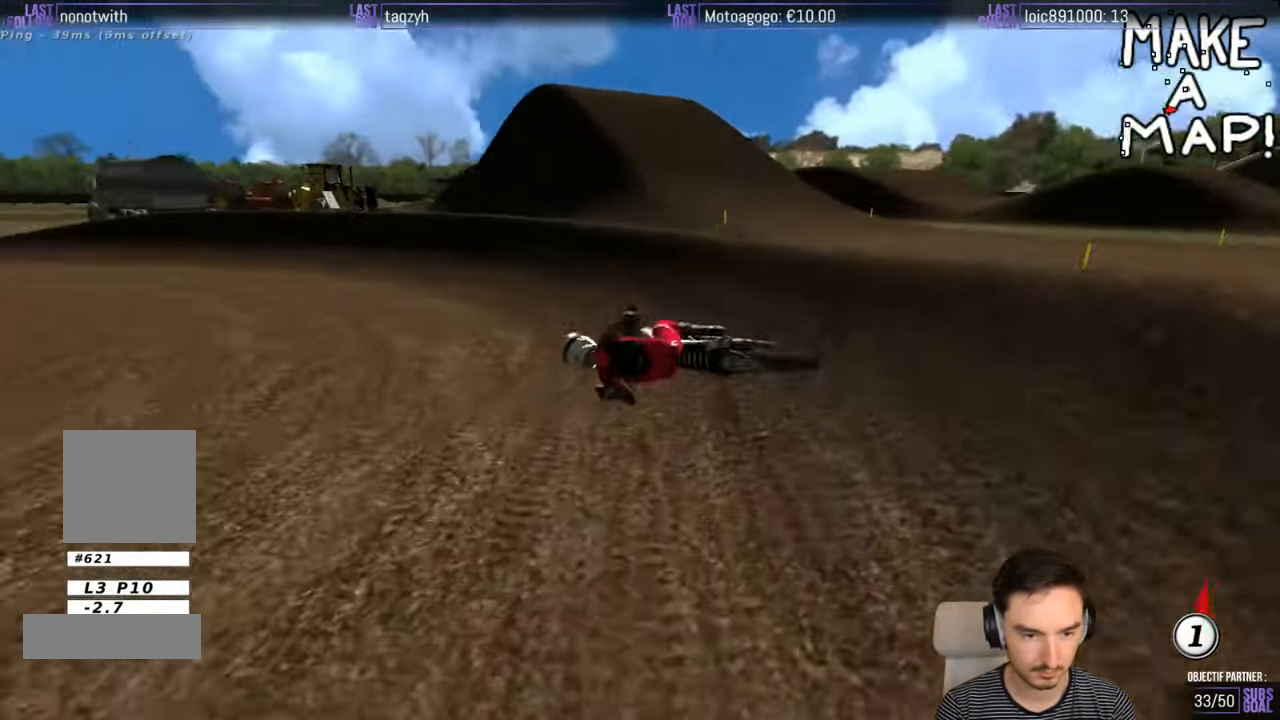
{"buttons": ["R2"], "left_stick": "right", "right_stick": "center", "events": [[133, "left_stick", "center"], [250, "left_stick", "right"], [384, "R2", "down"]]}
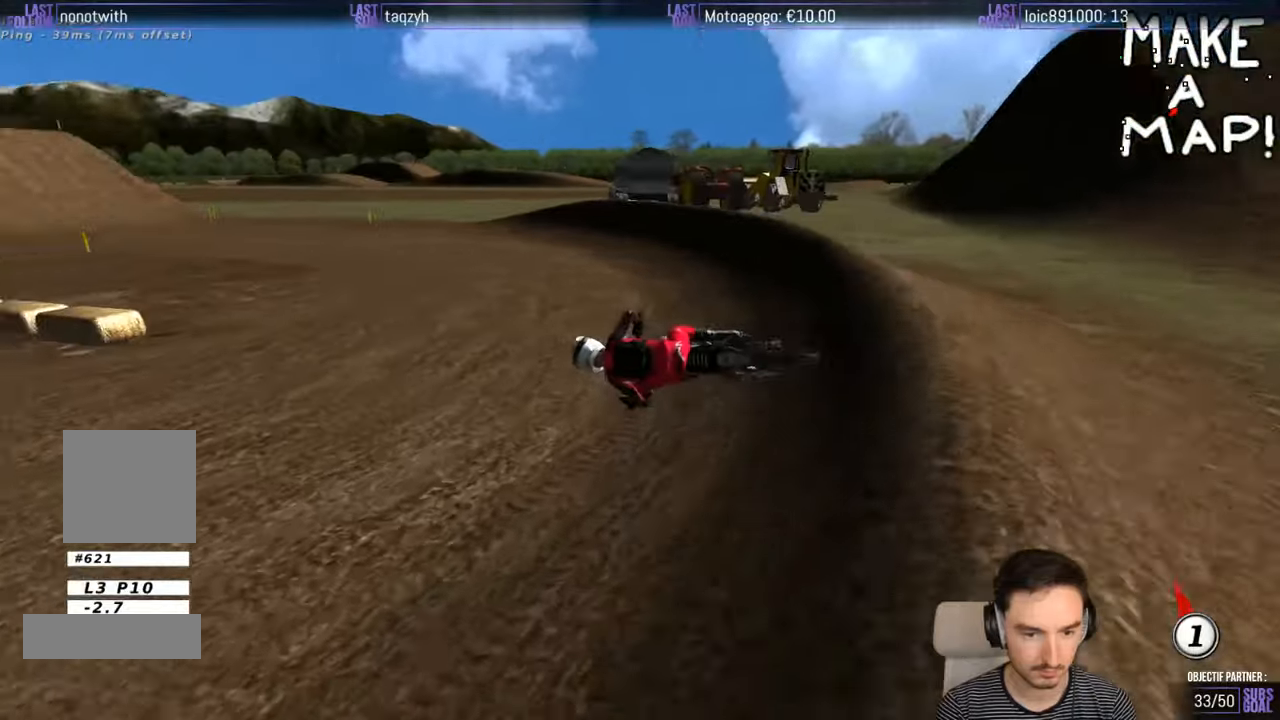
{"buttons": [], "left_stick": "right", "right_stick": "center", "events": [[50, "R2", "up"], [134, "R2", "down"], [284, "R2", "up"], [350, "R2", "down"], [467, "R2", "up"]]}
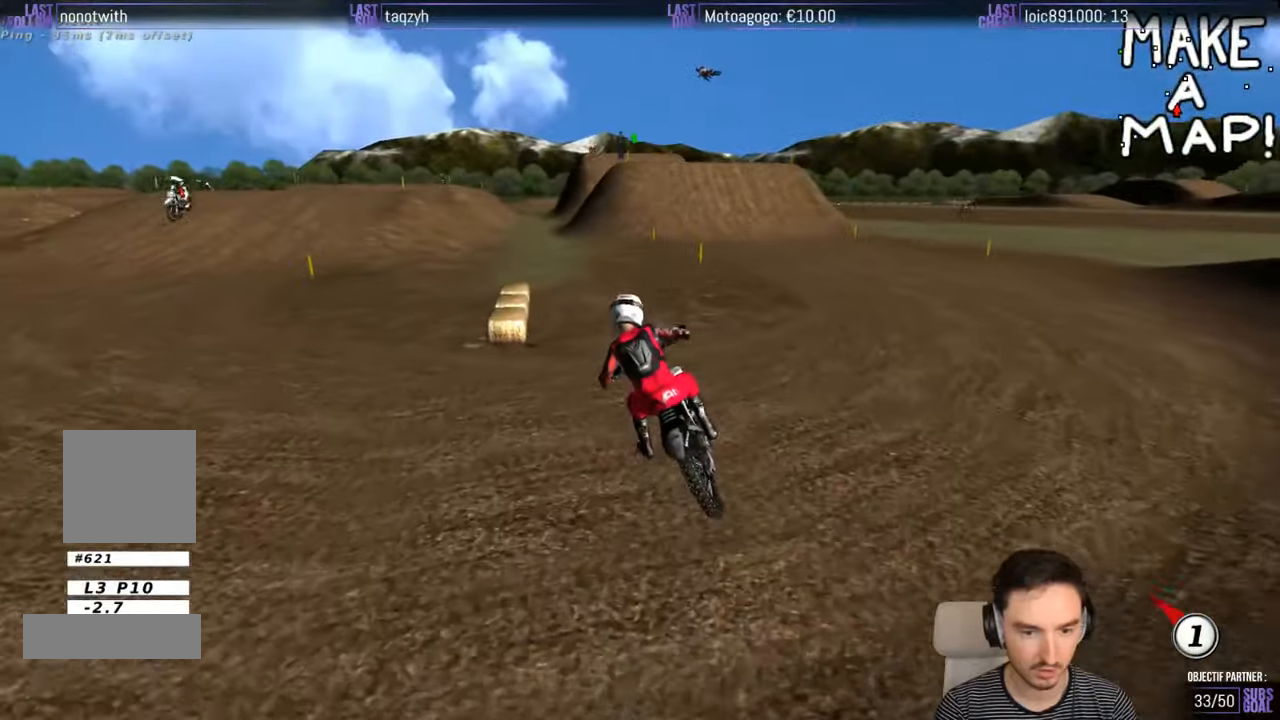
{"buttons": ["R2"], "left_stick": "center", "right_stick": "center", "events": [[100, "R2", "down"], [200, "R2", "up"], [300, "R2", "down"], [350, "left_stick", "center"]]}
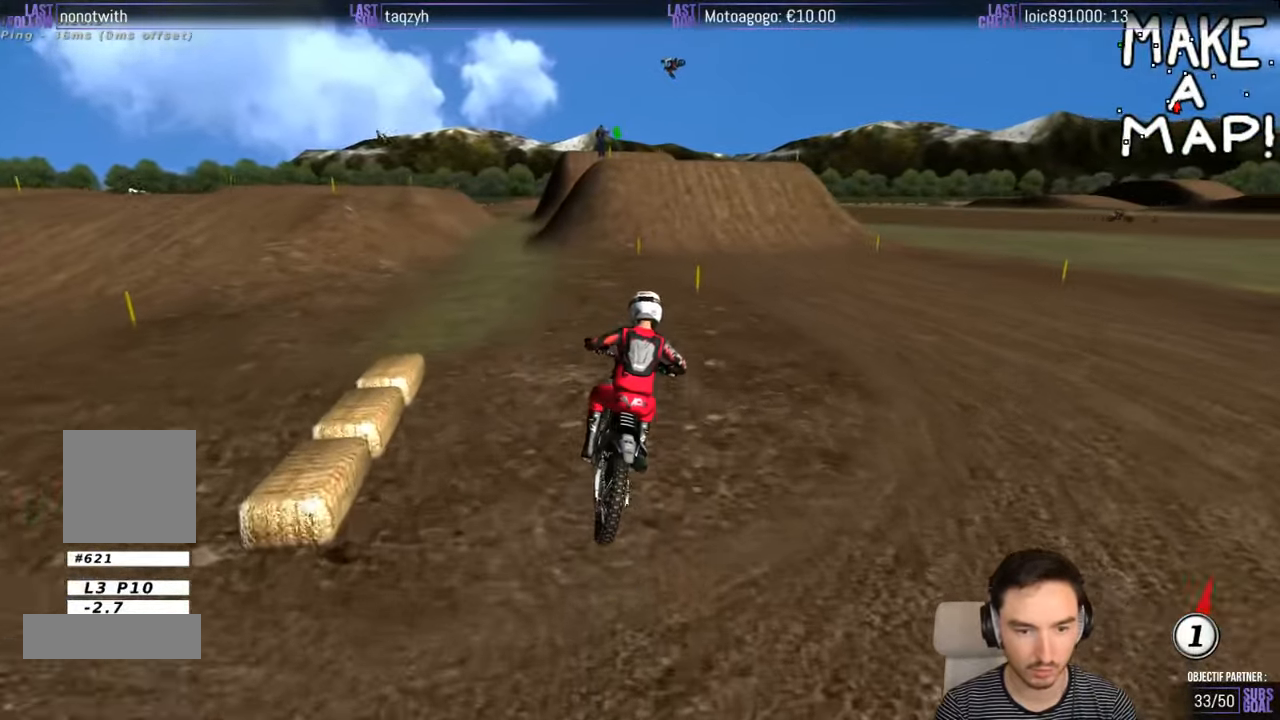
{"buttons": ["R2"], "left_stick": "left", "right_stick": "center", "events": [[350, "left_stick", "left"]]}
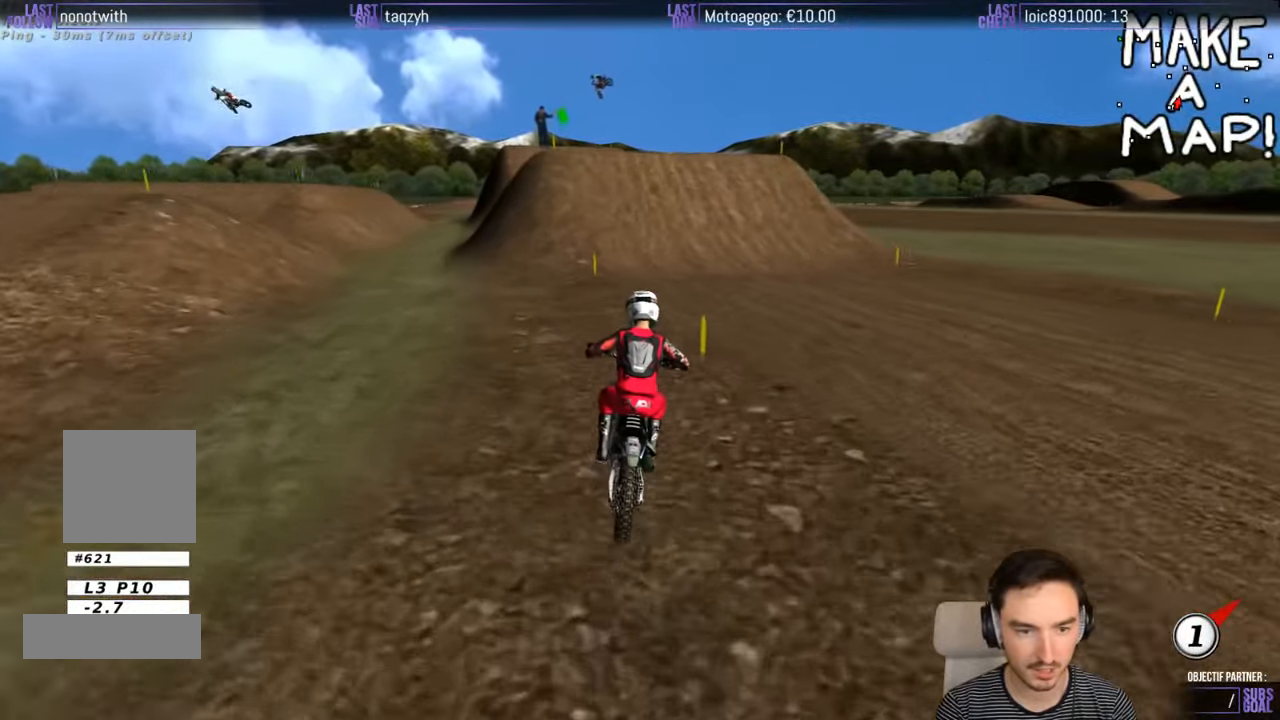
{"buttons": ["R2"], "left_stick": "center", "right_stick": "center", "events": [[250, "left_stick", "center"], [300, "B", "down"], [400, "B", "up"]]}
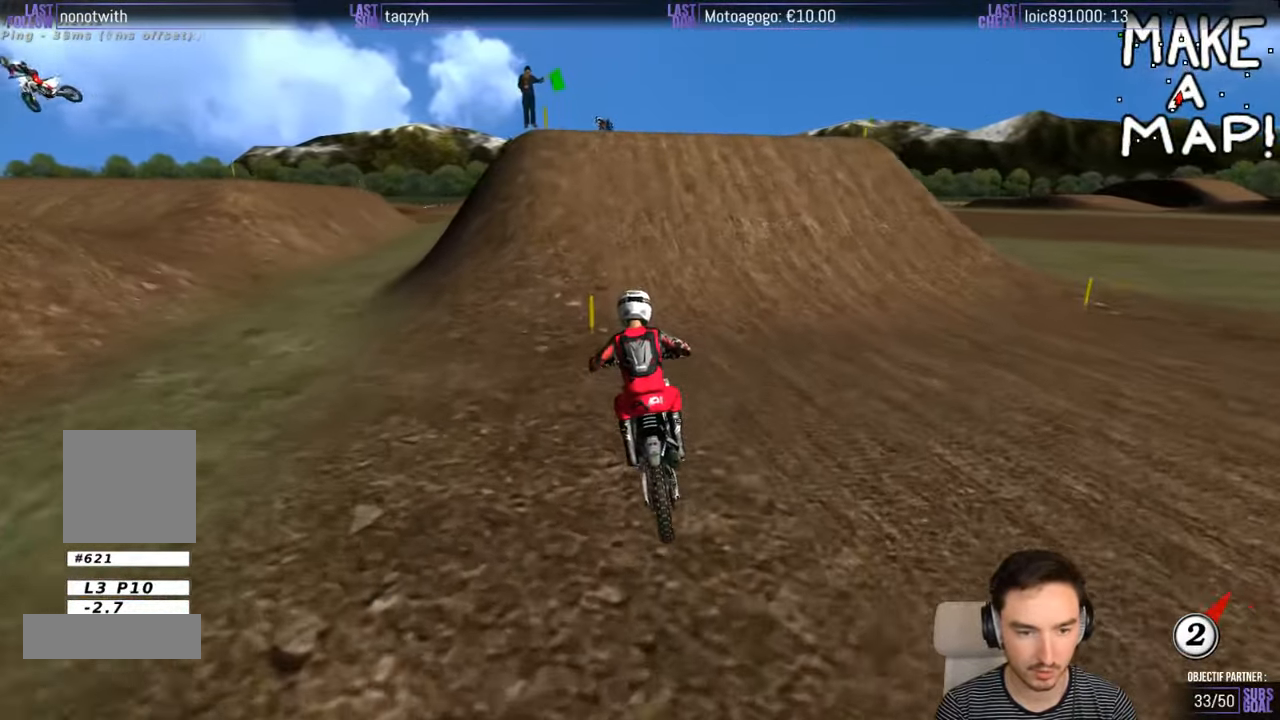
{"buttons": ["R2"], "left_stick": "right", "right_stick": "center", "events": [[500, "left_stick", "right"]]}
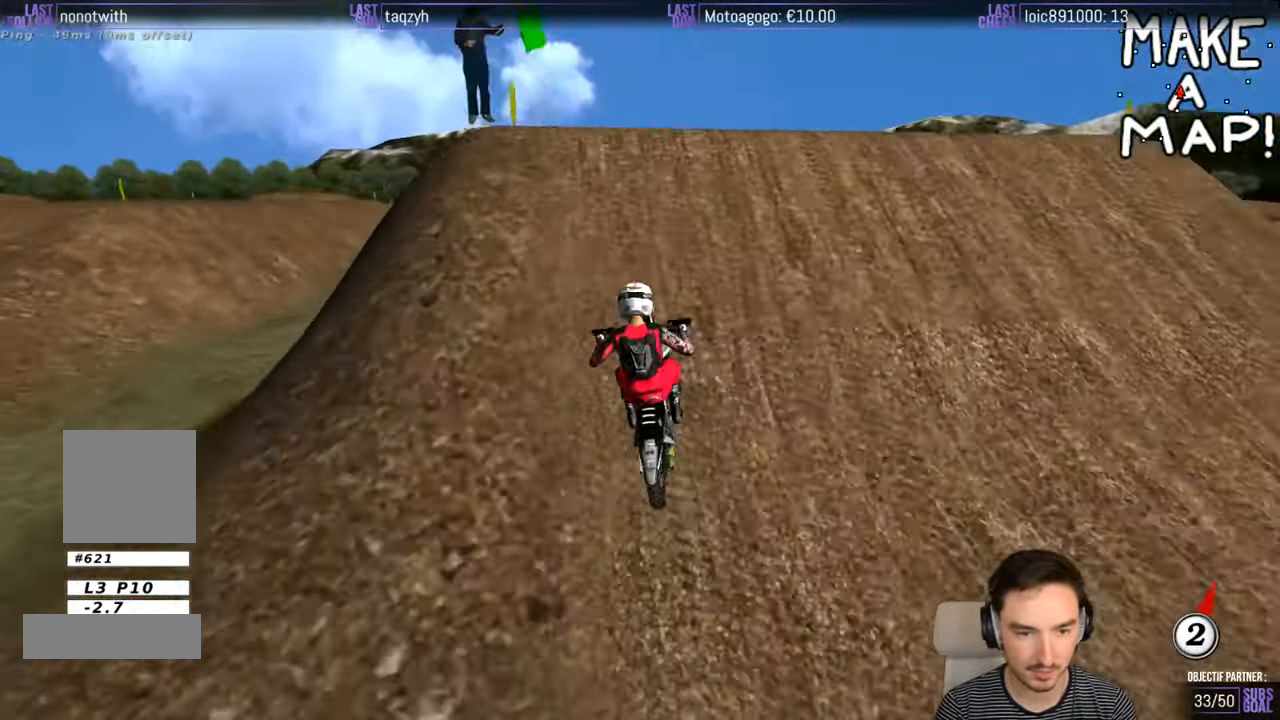
{"buttons": [], "left_stick": "center", "right_stick": "center", "events": [[100, "left_stick", "down"], [167, "B", "down"], [167, "left_stick", "center"], [250, "B", "up"], [400, "R2", "up"]]}
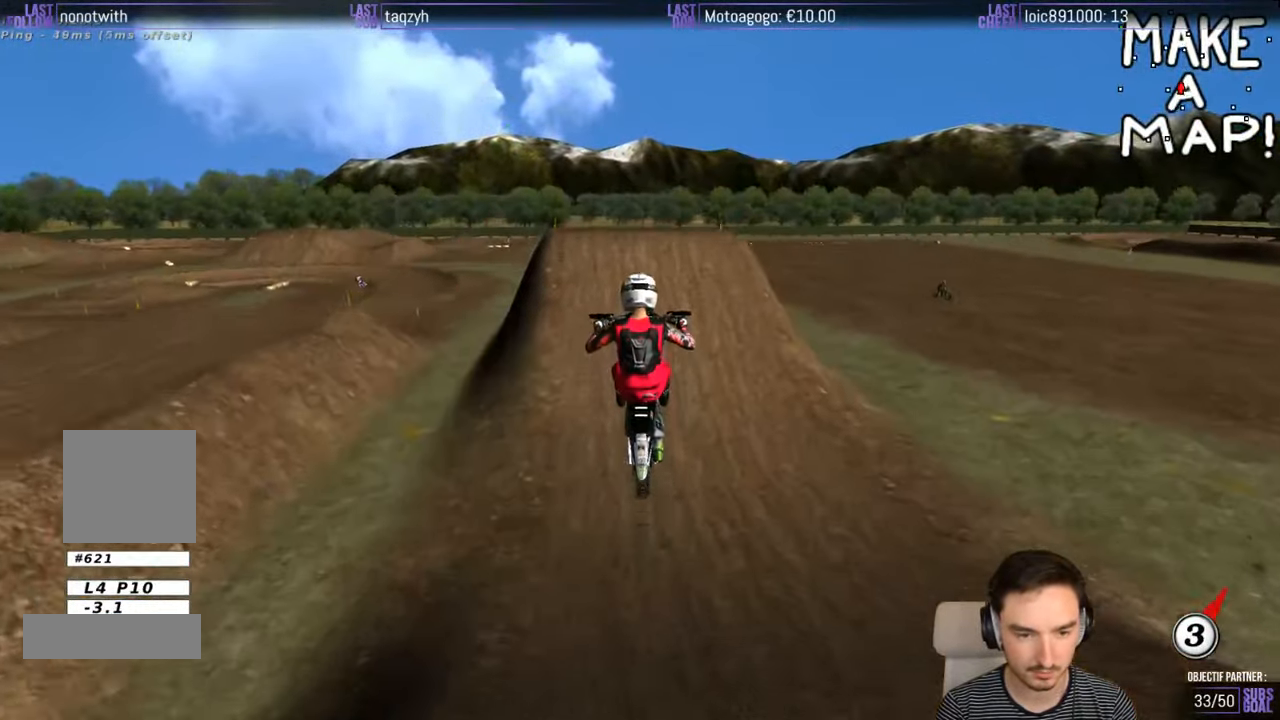
{"buttons": ["A"], "left_stick": "up-left", "right_stick": "center", "events": [[167, "left_stick", "left"], [367, "A", "down"], [367, "left_stick", "up-left"]]}
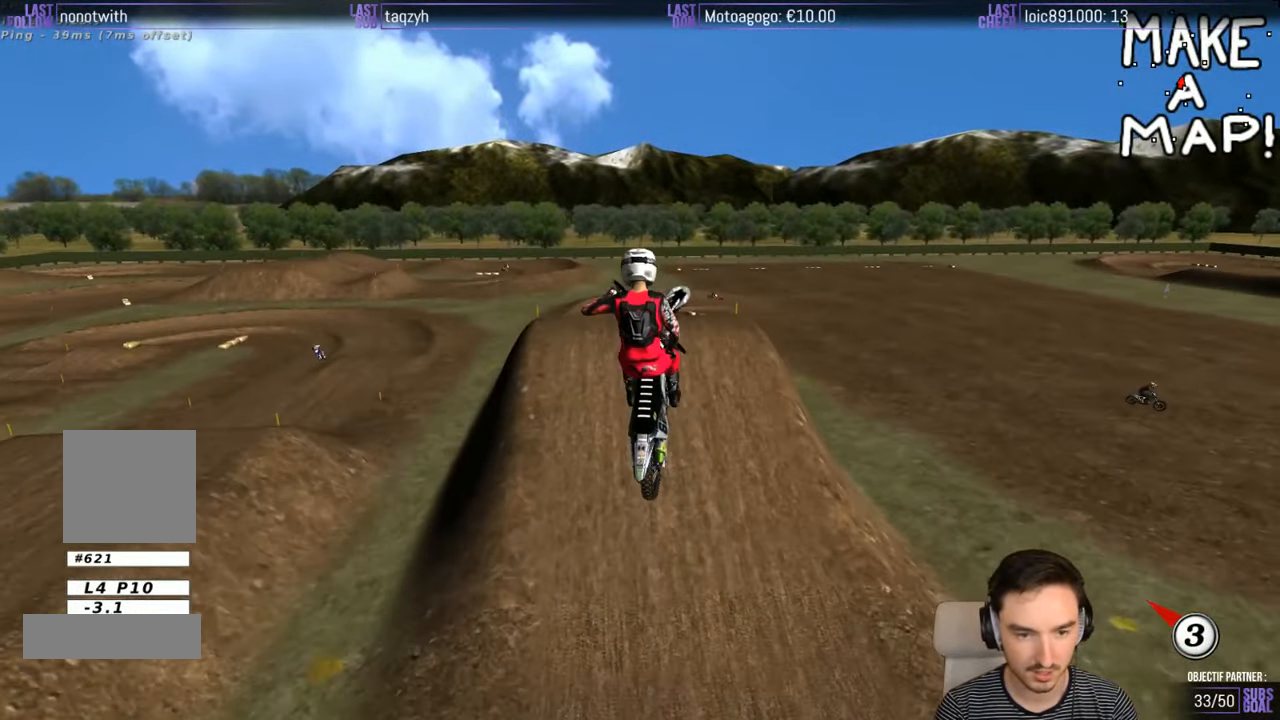
{"buttons": ["A"], "left_stick": "up-right", "right_stick": "center", "events": [[17, "left_stick", "up"], [350, "left_stick", "up-right"]]}
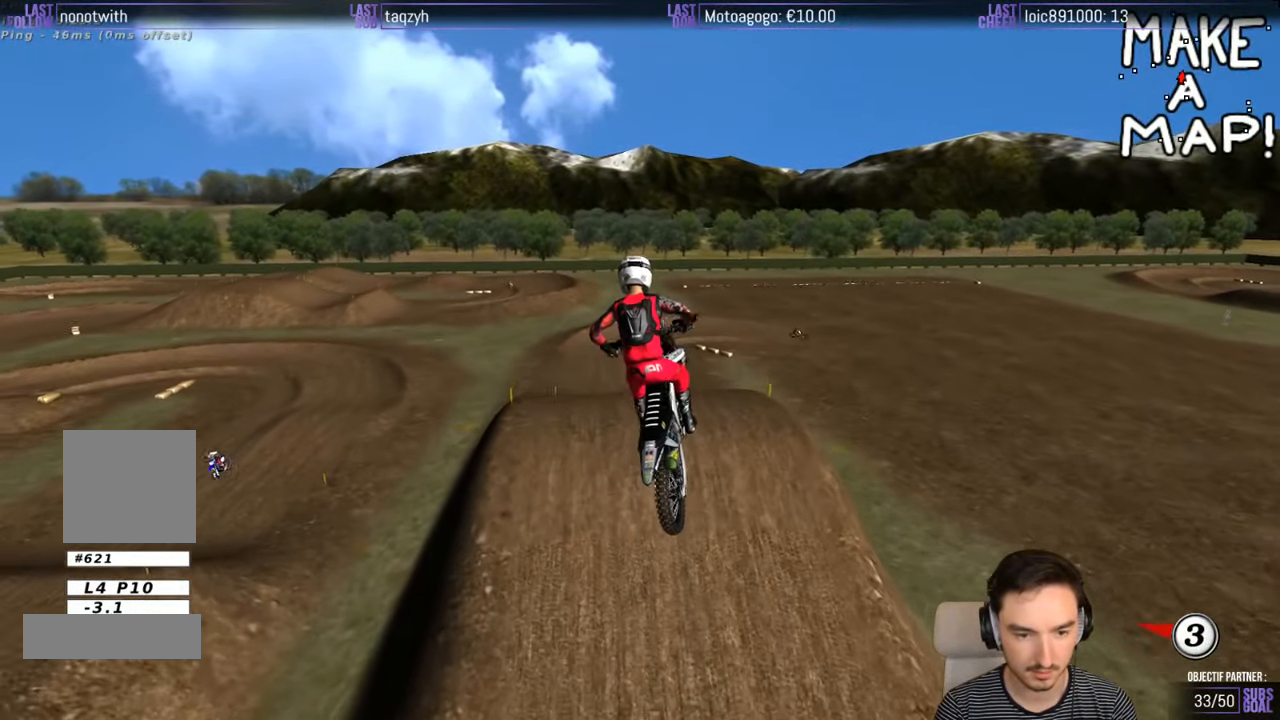
{"buttons": [], "left_stick": "up", "right_stick": "center", "events": [[167, "left_stick", "up-left"], [367, "left_stick", "up"], [417, "A", "up"]]}
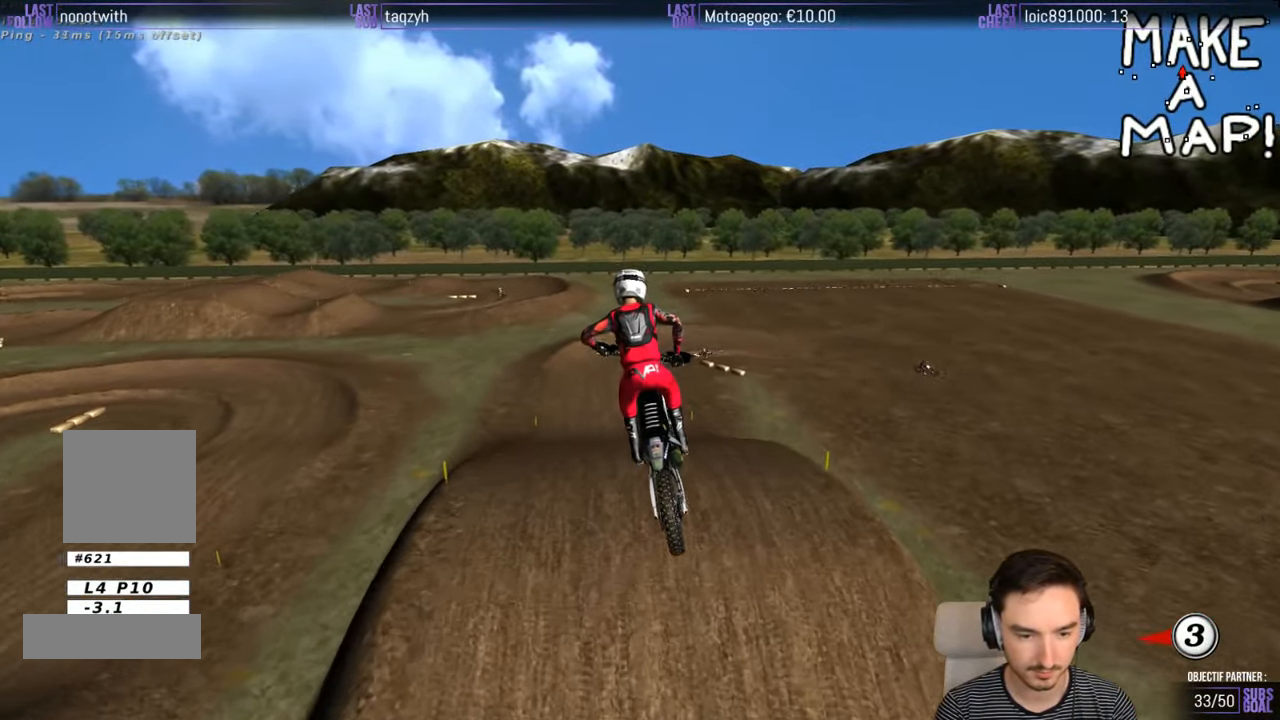
{"buttons": ["R2"], "left_stick": "center", "right_stick": "center", "events": [[250, "R2", "down"], [333, "left_stick", "center"]]}
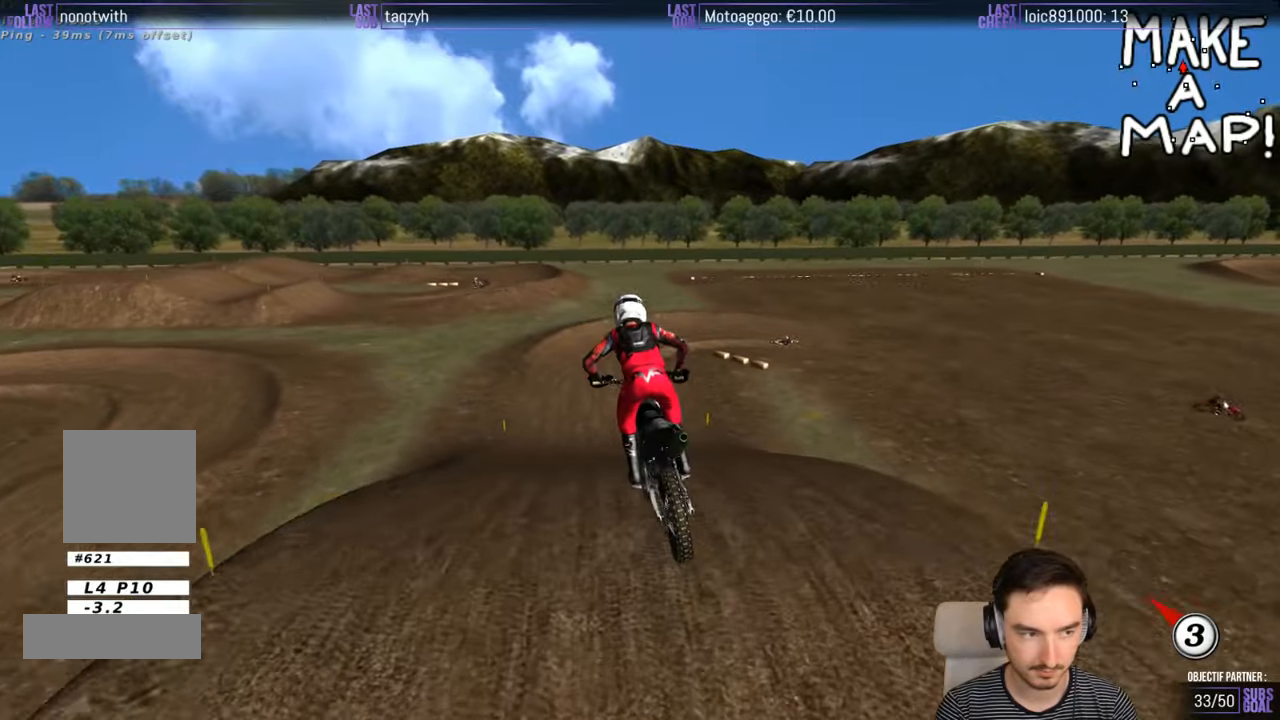
{"buttons": ["R2"], "left_stick": "down-right", "right_stick": "center", "events": [[16, "R2", "up"], [133, "R2", "down"], [316, "left_stick", "down-right"]]}
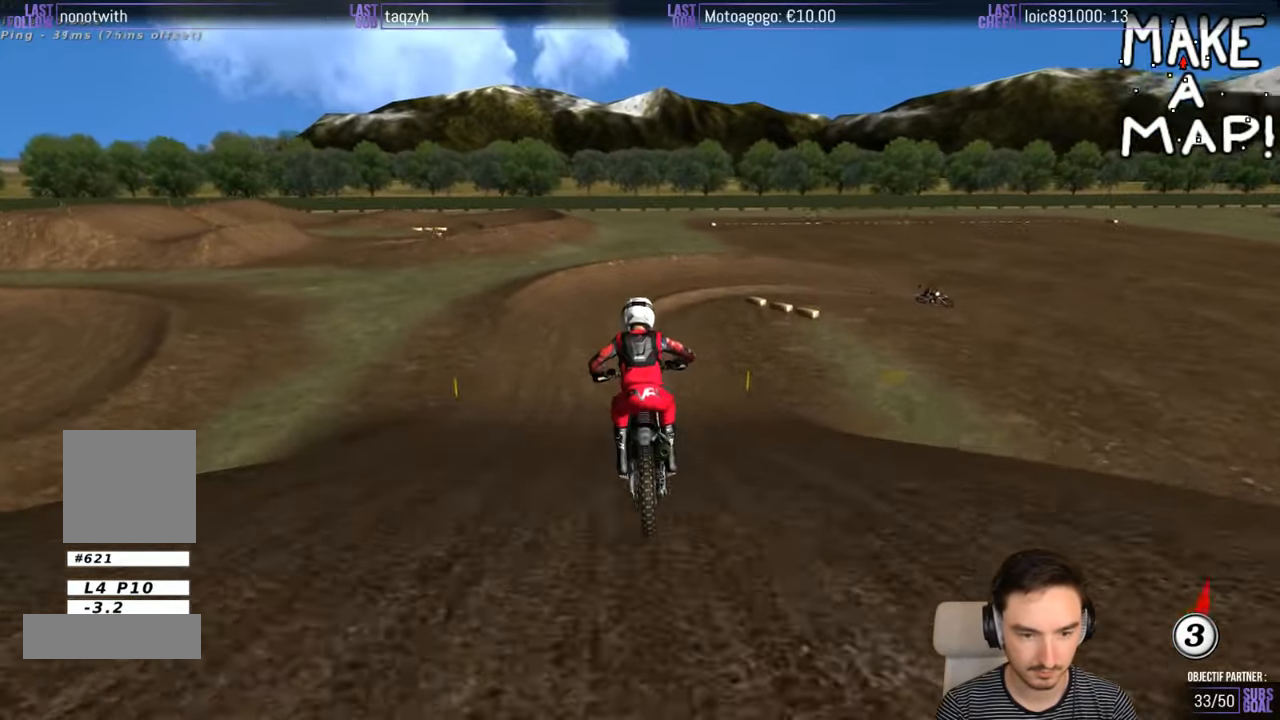
{"buttons": ["R2"], "left_stick": "center", "right_stick": "center", "events": [[33, "left_stick", "center"]]}
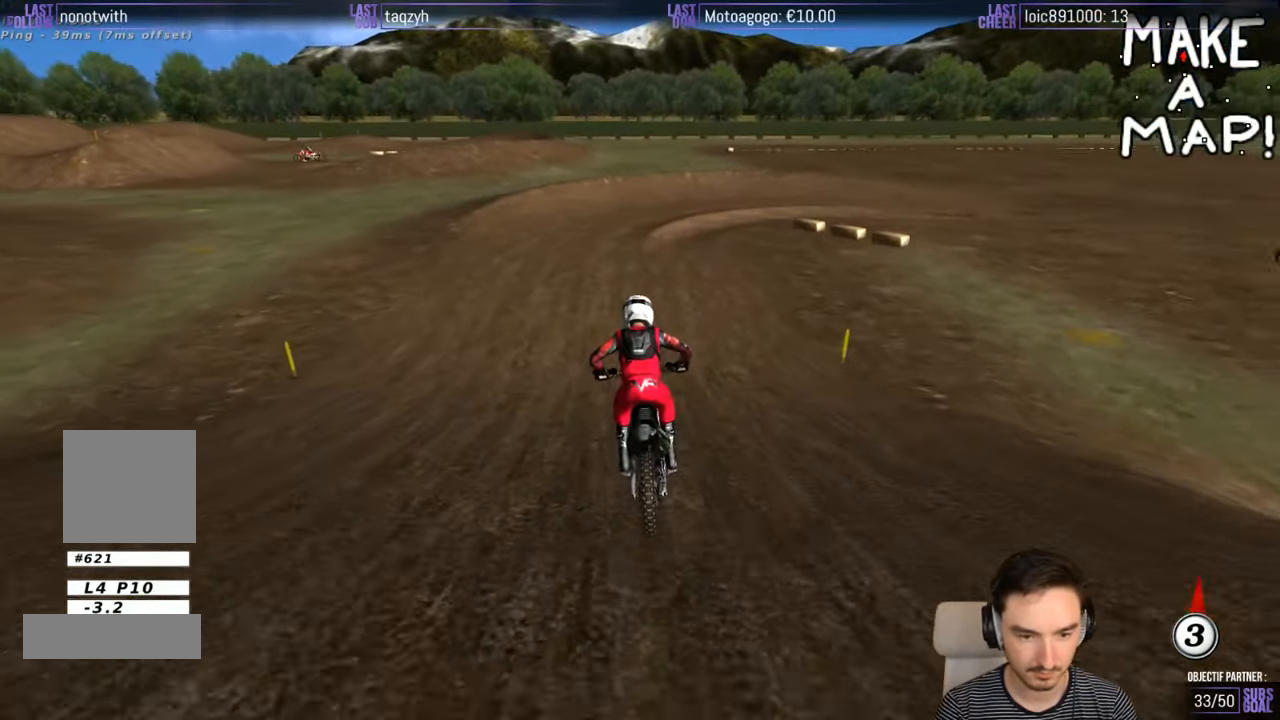
{"buttons": ["A", "X", "L2"], "left_stick": "down-right", "right_stick": "center", "events": [[116, "R2", "up"], [133, "X", "down"], [166, "left_stick", "down-right"], [200, "L2", "down"], [250, "A", "down"]]}